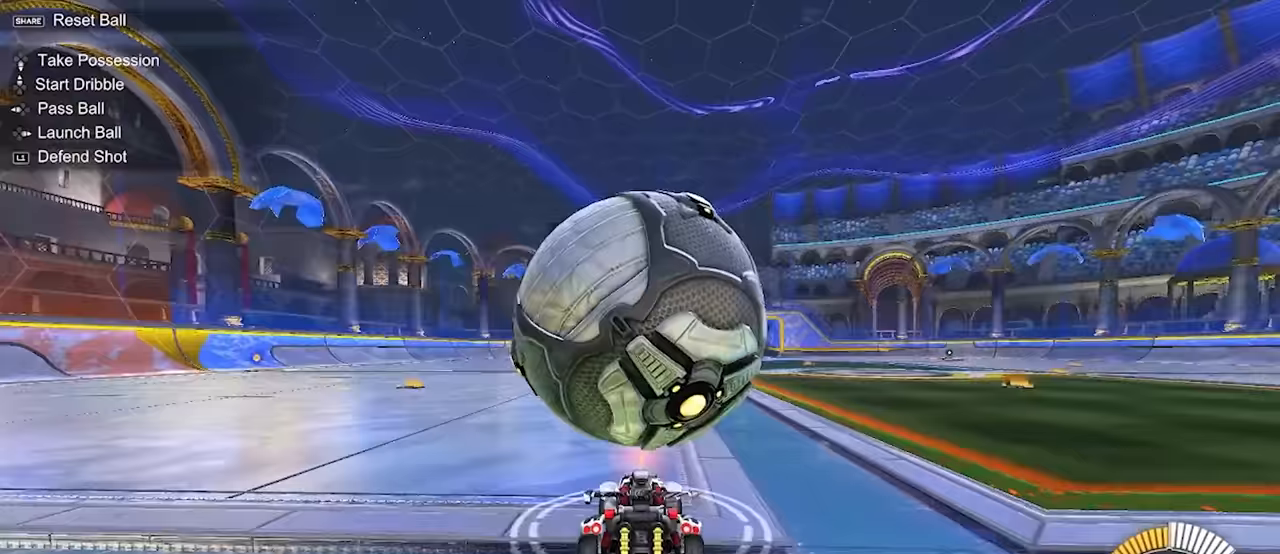
Gameplay with a controller (PlayStation layout); each line is a JSON object with the inputs held at the frame after it (dt_ms = milliseconds from this image to that frame). "events" lists button and stick changes between this image and that frame as [ms after this image, input, new state], when the widget could be followed in between. Not read: right_stick.
{"dt_ms": 500, "buttons": ["L2"], "left_stick": "center", "events": [[217, "DPAD_RIGHT", "down"], [267, "DPAD_RIGHT", "up"], [383, "L2", "down"]]}
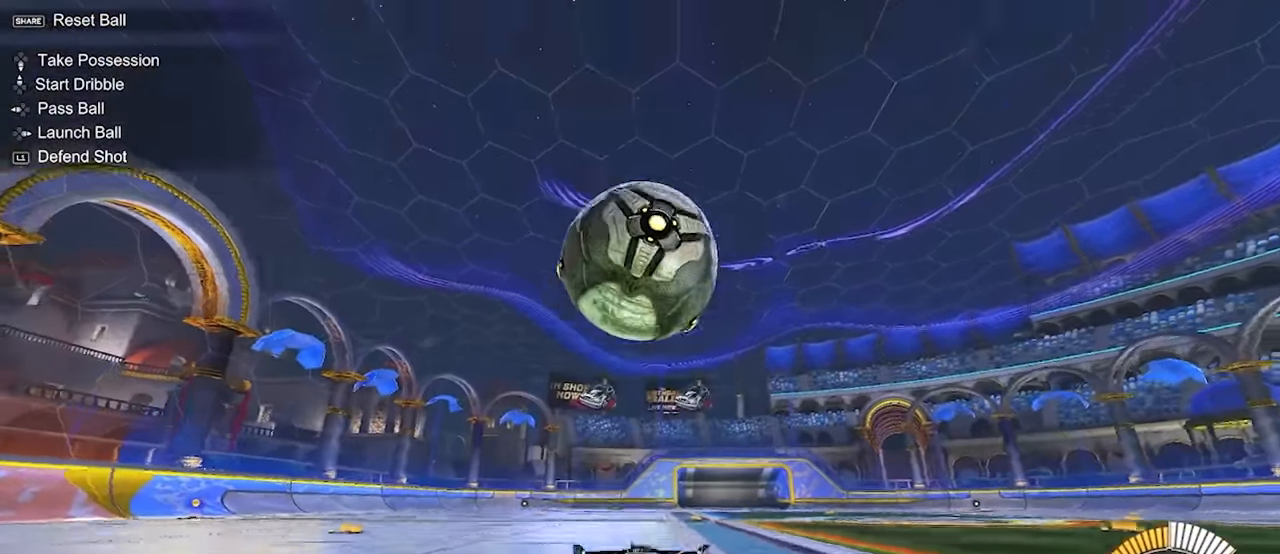
{"dt_ms": 500, "buttons": [], "left_stick": "down", "events": [[83, "CROSS", "down"], [150, "L2", "up"], [267, "CROSS", "up"], [317, "CROSS", "down"], [400, "left_stick", "down"], [500, "CROSS", "up"]]}
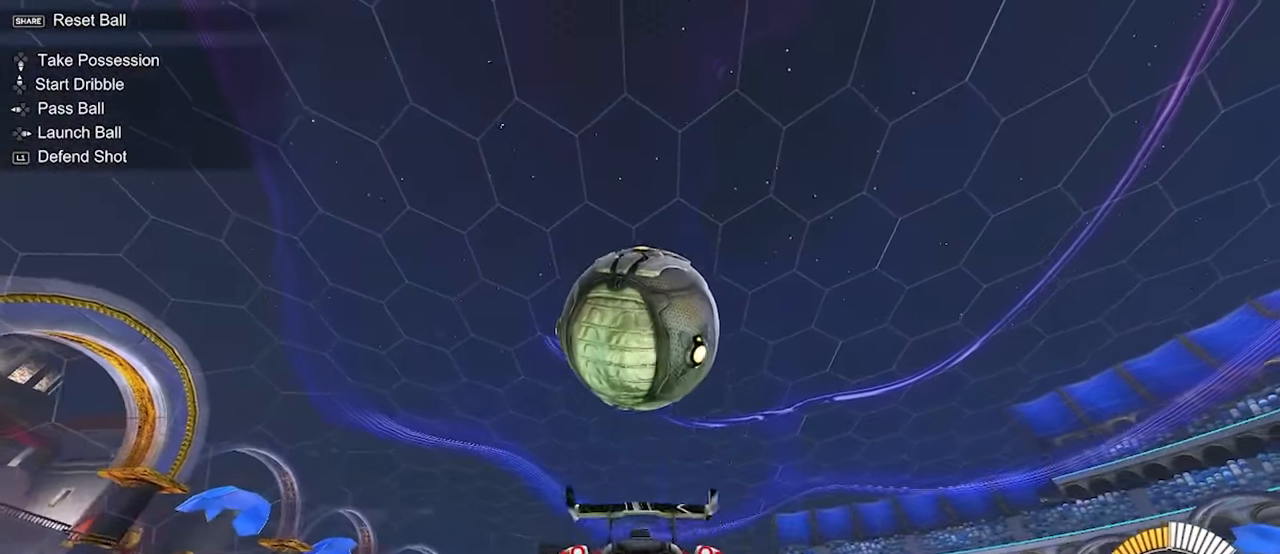
{"dt_ms": 500, "buttons": ["SQUARE"], "left_stick": "center", "events": [[150, "SQUARE", "down"], [167, "L2", "down"], [200, "left_stick", "right"], [300, "left_stick", "up"], [467, "L2", "up"], [483, "left_stick", "center"]]}
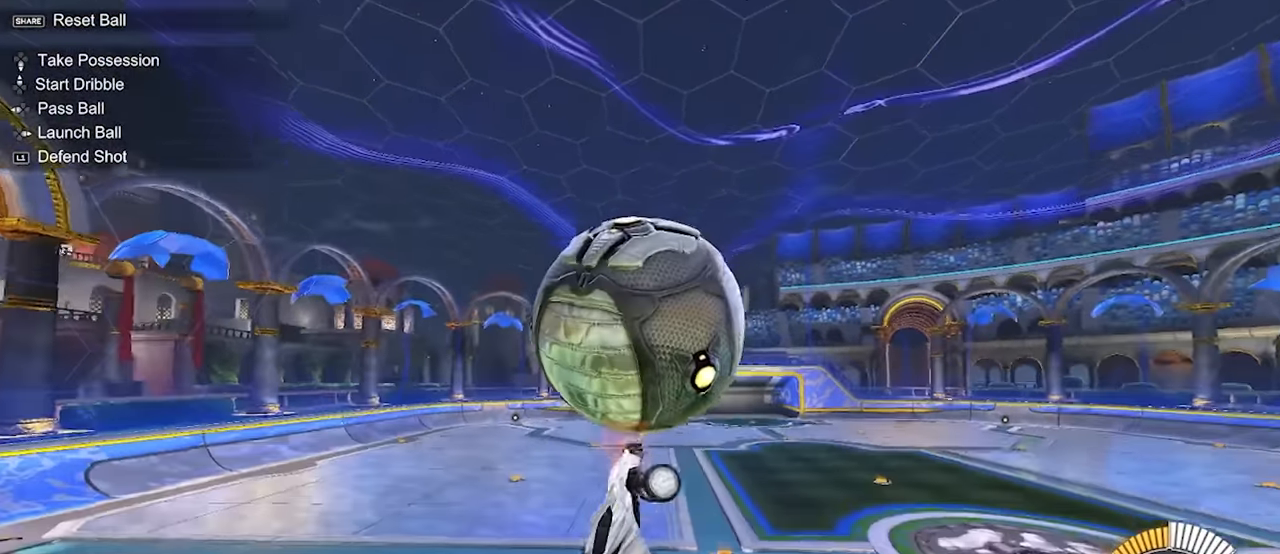
{"dt_ms": 500, "buttons": ["SQUARE"], "left_stick": "center", "events": [[67, "left_stick", "down-left"], [200, "left_stick", "center"], [350, "DPAD_RIGHT", "down"], [417, "DPAD_RIGHT", "up"]]}
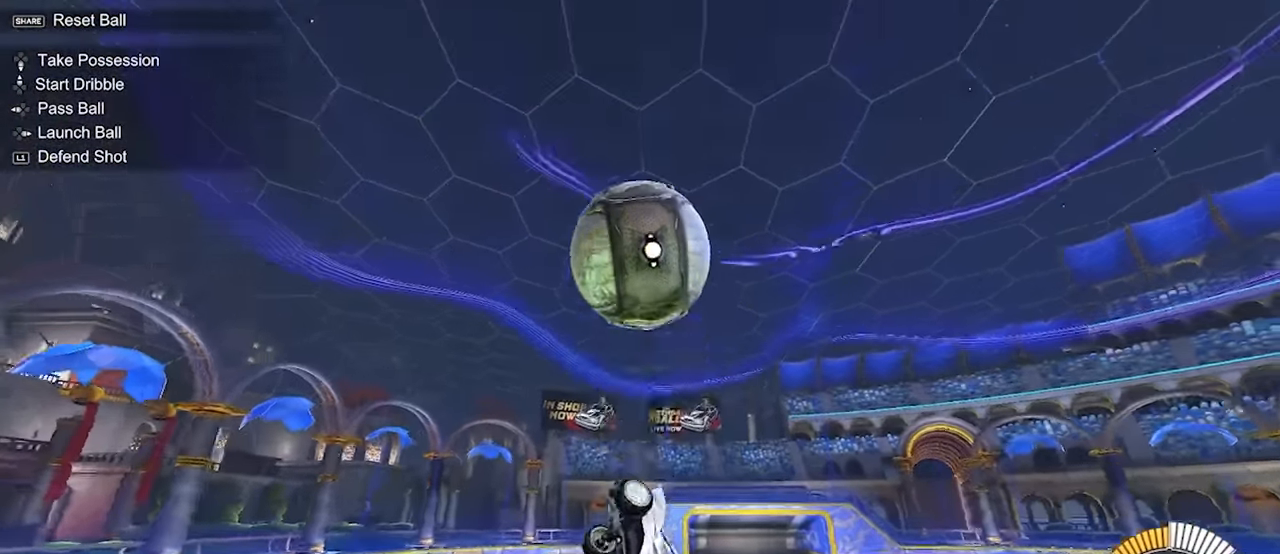
{"dt_ms": 500, "buttons": ["SQUARE", "L2"], "left_stick": "up-right", "events": [[50, "left_stick", "right"], [100, "L2", "down"], [167, "left_stick", "down-left"], [367, "left_stick", "center"], [417, "left_stick", "up-right"]]}
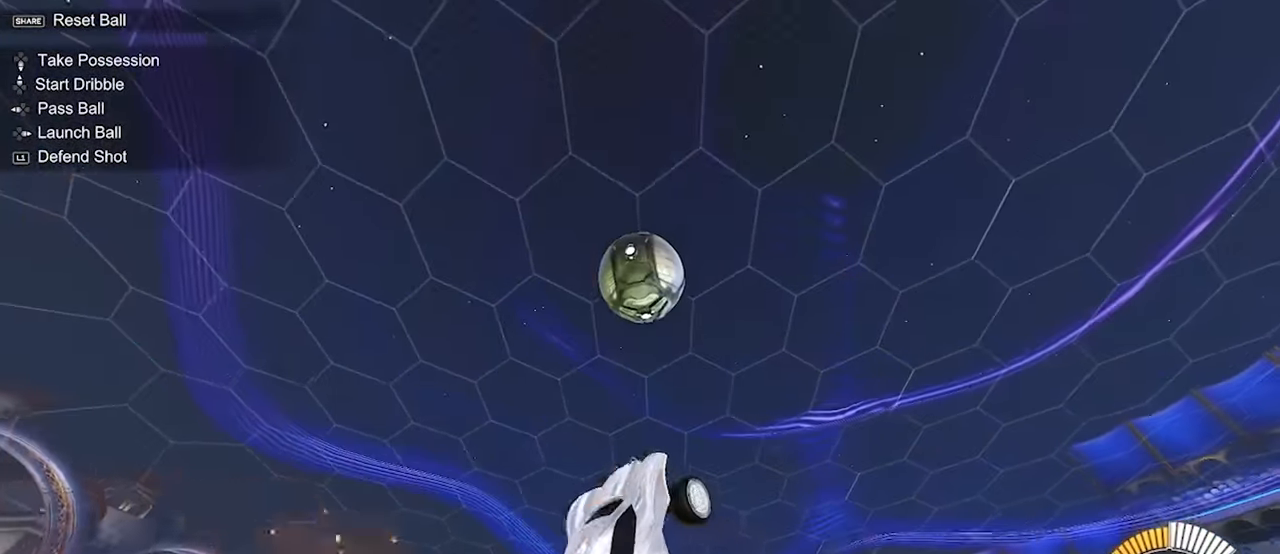
{"dt_ms": 500, "buttons": ["SQUARE", "L2"], "left_stick": "down", "events": [[117, "L2", "up"], [167, "L2", "down"], [167, "left_stick", "down-left"], [233, "left_stick", "down-right"], [350, "left_stick", "up-left"], [467, "left_stick", "down"]]}
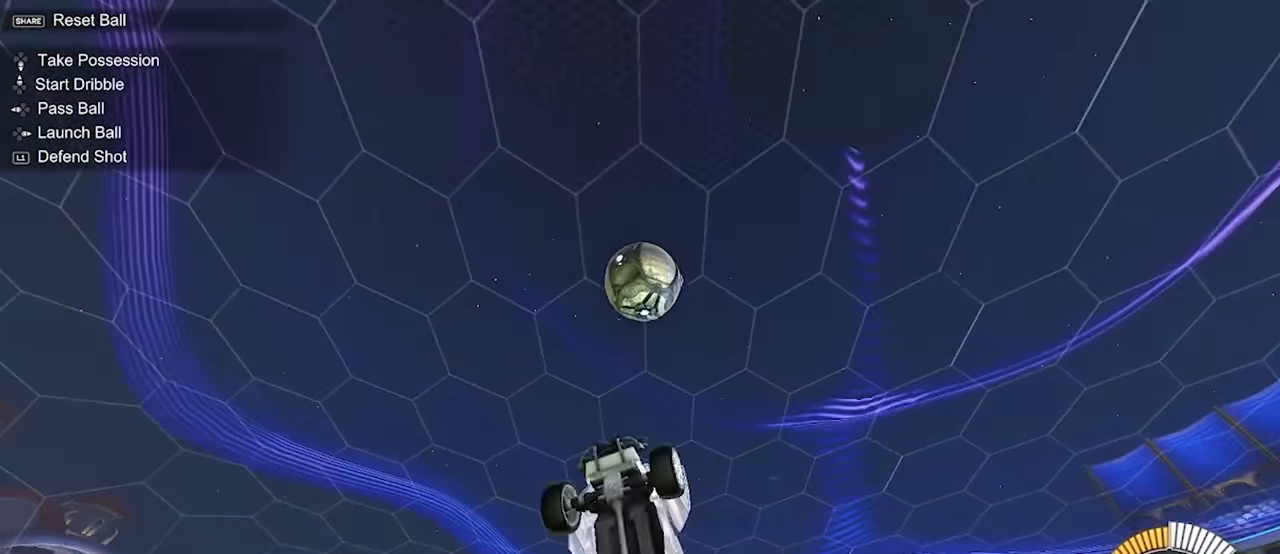
{"dt_ms": 500, "buttons": ["SQUARE", "L2"], "left_stick": "up", "events": [[17, "L2", "up"], [17, "left_stick", "down-right"], [133, "L2", "down"], [200, "left_stick", "up-left"], [300, "left_stick", "center"], [350, "L2", "up"], [350, "left_stick", "right"], [417, "L2", "down"], [450, "left_stick", "up"]]}
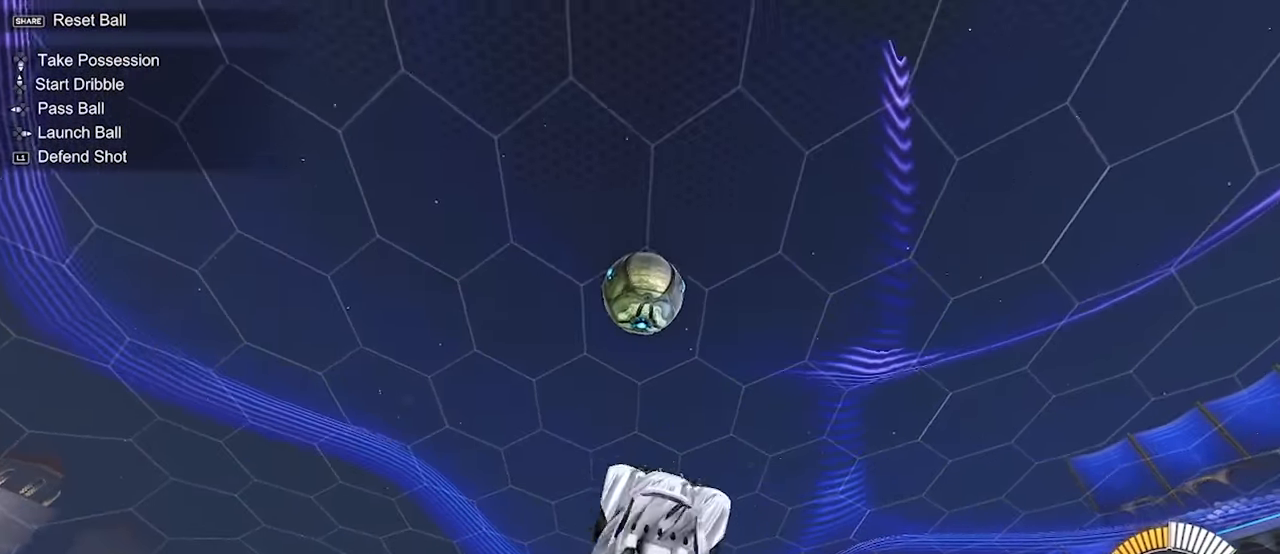
{"dt_ms": 500, "buttons": ["SQUARE"], "left_stick": "right", "events": [[83, "left_stick", "left"], [100, "L2", "up"], [200, "left_stick", "down"], [233, "L2", "down"], [250, "left_stick", "down-right"], [367, "left_stick", "center"], [400, "L2", "up"], [500, "left_stick", "right"]]}
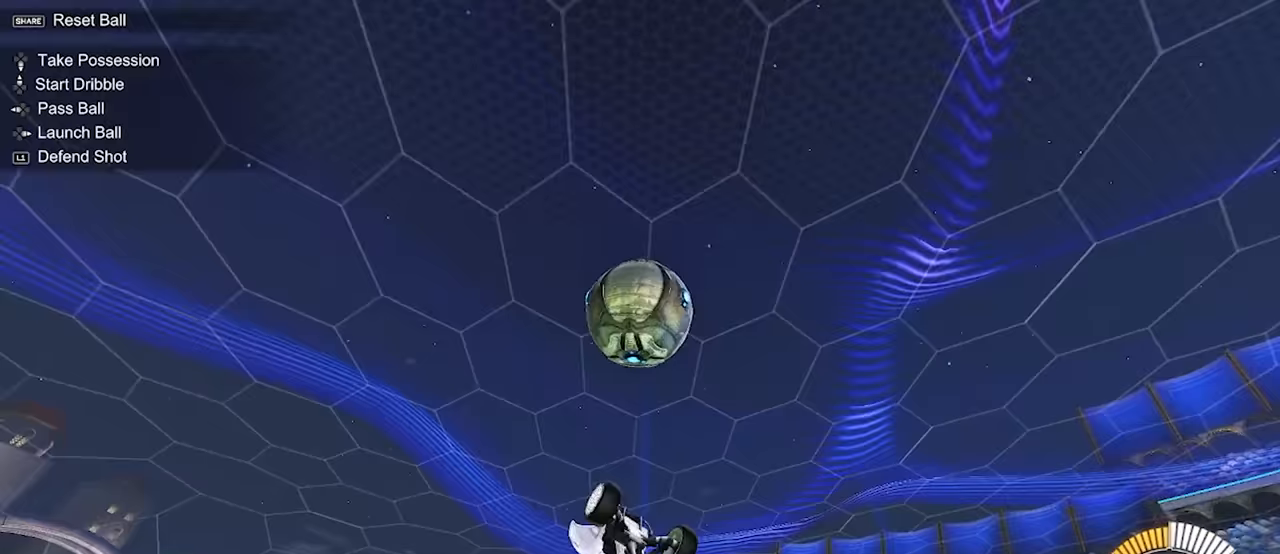
{"dt_ms": 500, "buttons": ["L2"], "left_stick": "center", "events": [[33, "L2", "down"], [67, "SQUARE", "up"], [100, "left_stick", "up"], [150, "left_stick", "center"], [167, "L2", "up"], [217, "left_stick", "left"], [283, "left_stick", "center"], [467, "L2", "down"]]}
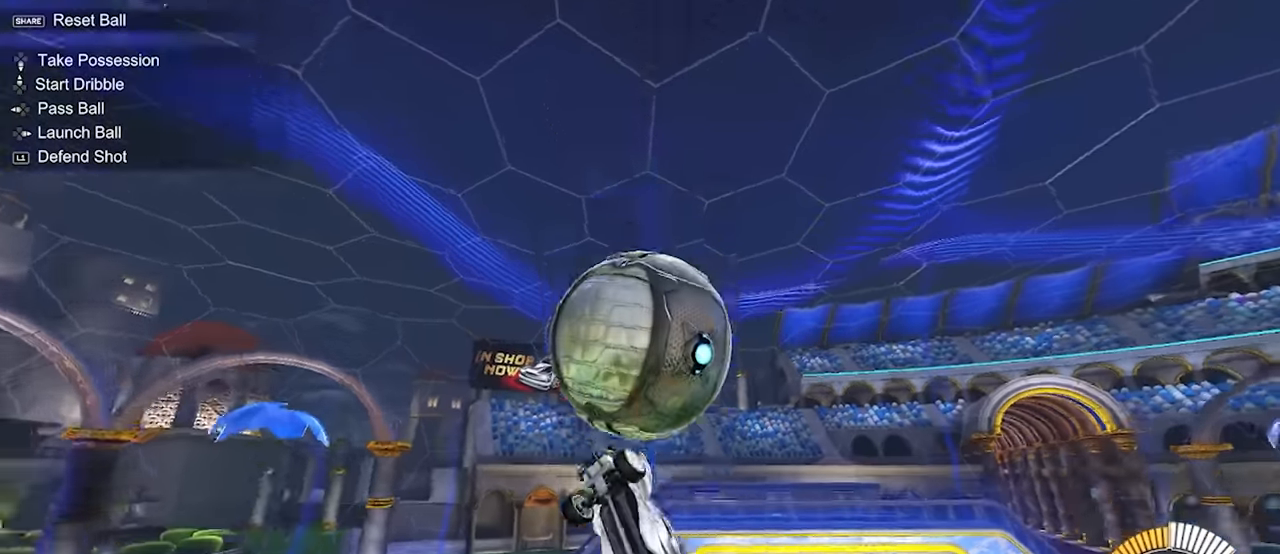
{"dt_ms": 500, "buttons": [], "left_stick": "up-left", "events": [[67, "left_stick", "left"], [100, "L2", "up"], [100, "SQUARE", "down"], [183, "left_stick", "down"], [333, "left_stick", "left"], [400, "left_stick", "up-left"], [467, "SQUARE", "up"]]}
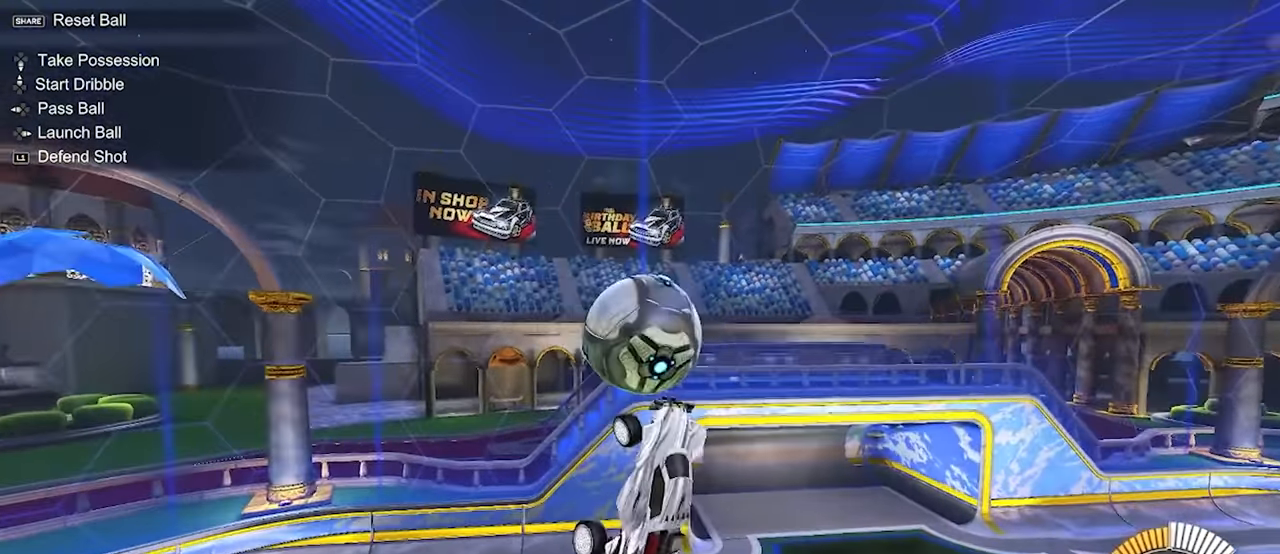
{"dt_ms": 500, "buttons": ["SQUARE"], "left_stick": "left", "events": [[33, "SQUARE", "down"], [150, "L2", "down"], [200, "left_stick", "down-left"], [283, "left_stick", "left"], [300, "L2", "up"]]}
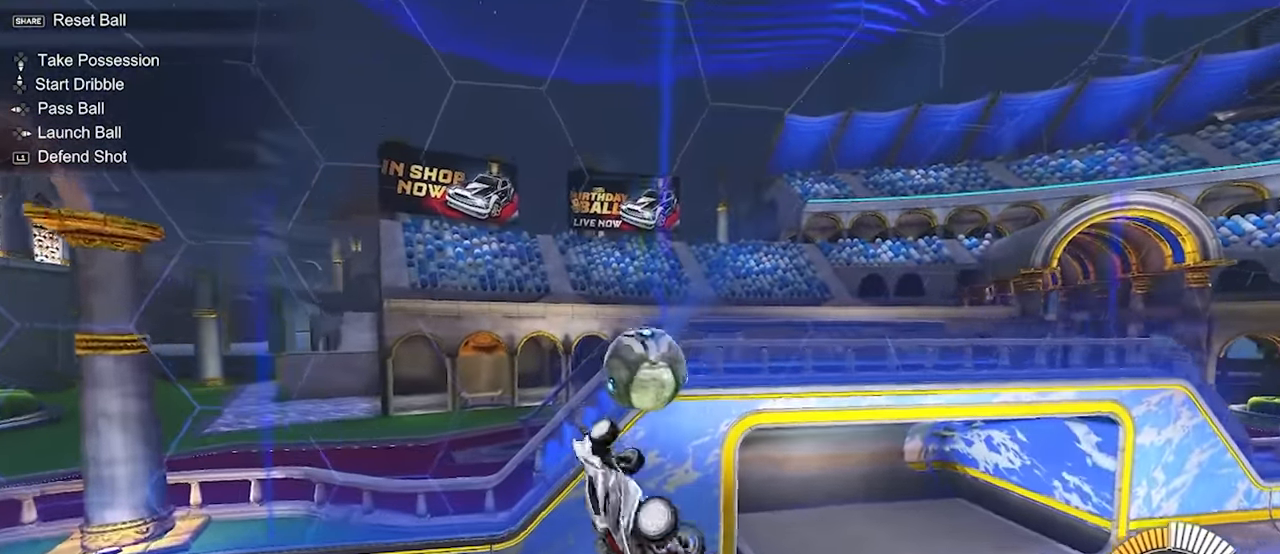
{"dt_ms": 500, "buttons": ["SQUARE", "L2"], "left_stick": "up-right"}
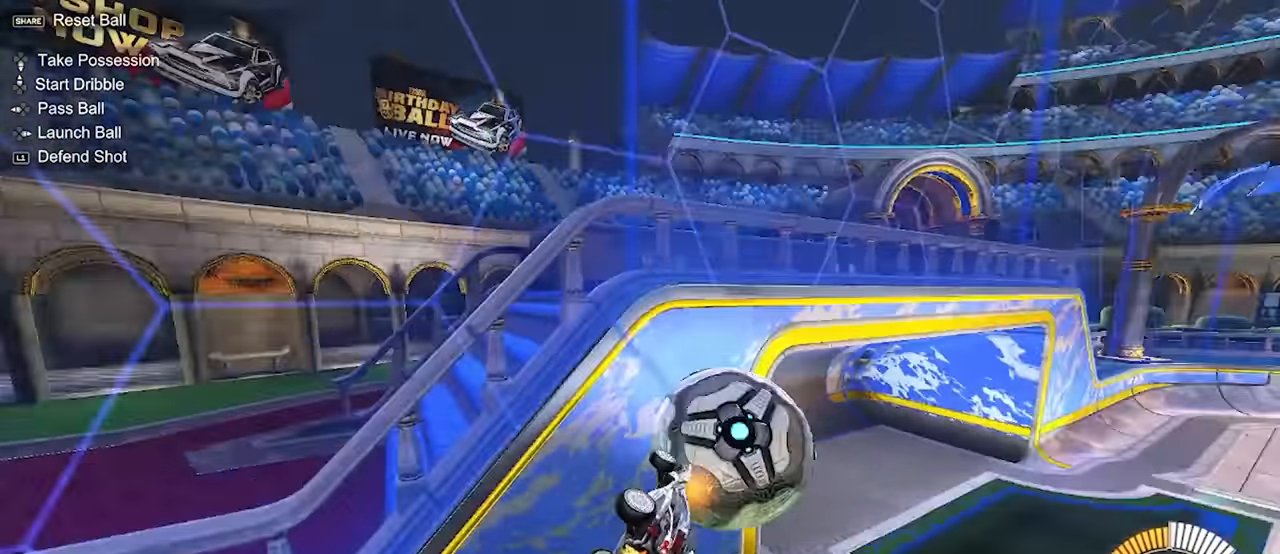
{"dt_ms": 500, "buttons": [], "left_stick": "up-right", "events": [[17, "SQUARE", "up"], [150, "L2", "up"]]}
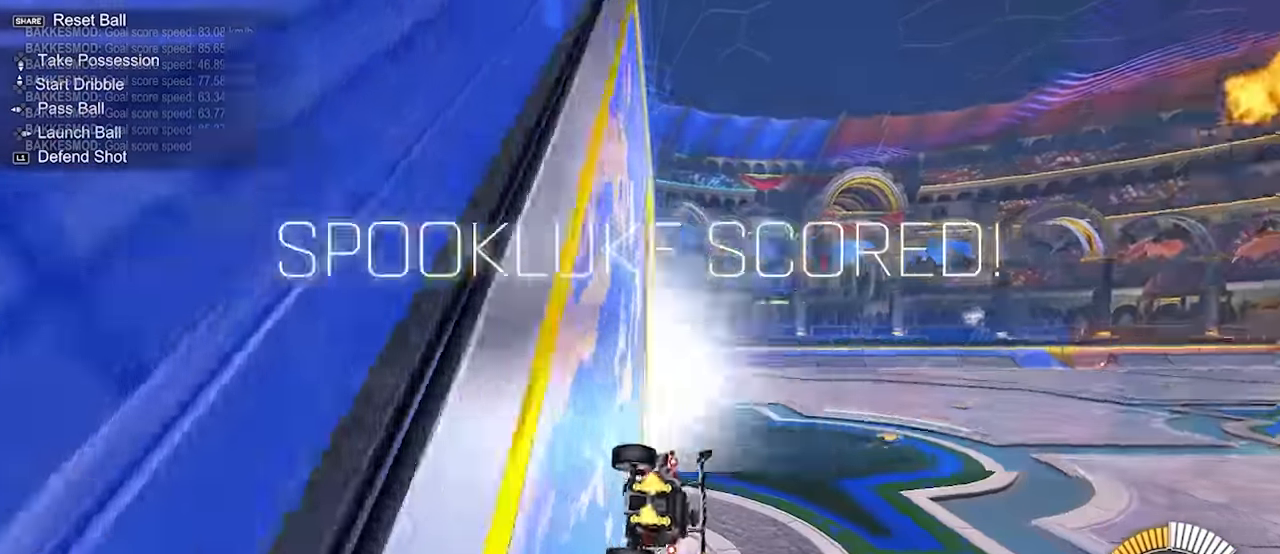
{"dt_ms": 500, "buttons": [], "left_stick": "center", "events": [[50, "TRIANGLE", "down"], [167, "left_stick", "center"], [200, "TRIANGLE", "up"]]}
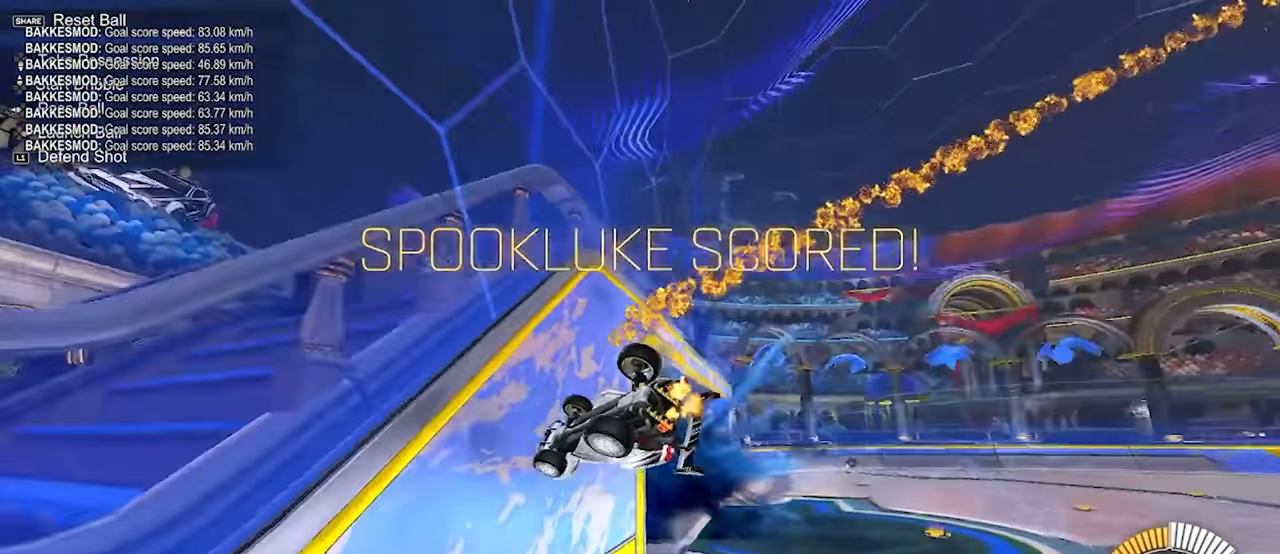
{"dt_ms": 500, "buttons": [], "left_stick": "center", "events": []}
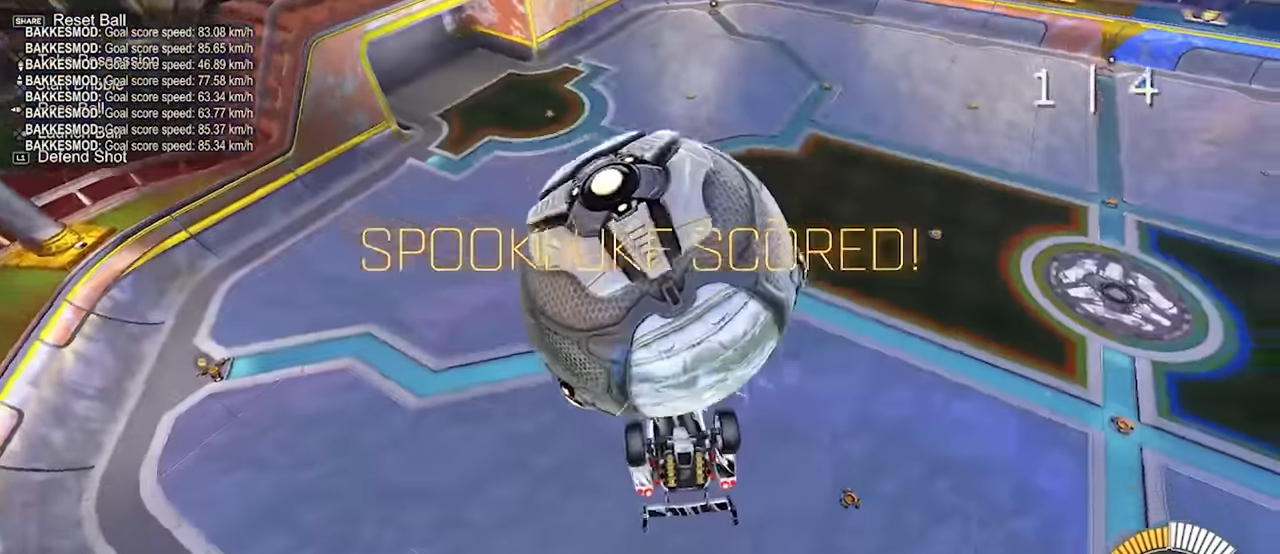
{"dt_ms": 500, "buttons": ["CROSS", "L2"], "left_stick": "center", "events": [[100, "left_stick", "right"], [133, "TRIANGLE", "down"], [217, "left_stick", "down"], [250, "TRIANGLE", "up"], [317, "left_stick", "center"], [417, "CROSS", "down"], [500, "L2", "down"]]}
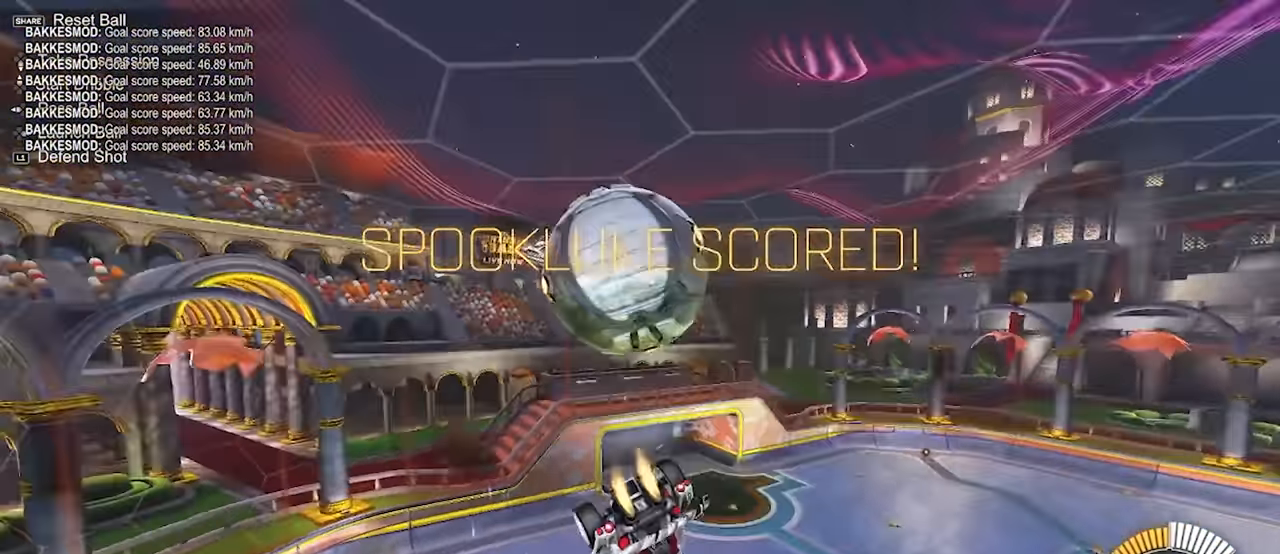
{"dt_ms": 1000, "buttons": [], "left_stick": "left"}
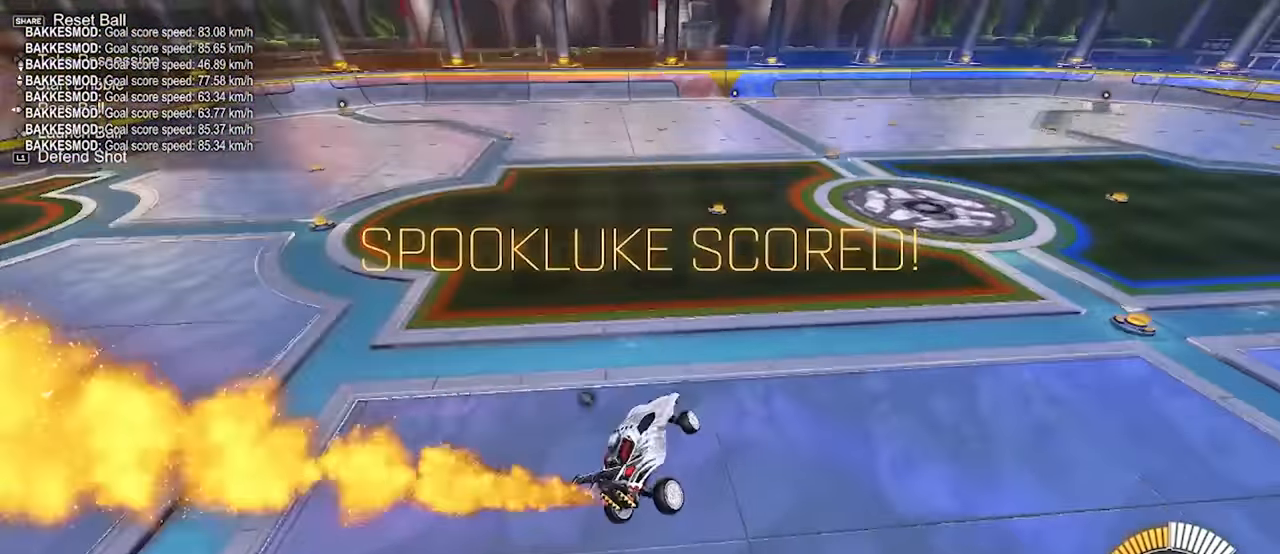
{"dt_ms": 500, "buttons": ["DPAD_UP"], "left_stick": "center", "events": [[200, "L2", "down"], [200, "left_stick", "up"], [283, "left_stick", "center"], [383, "L2", "up"], [450, "DPAD_UP", "down"]]}
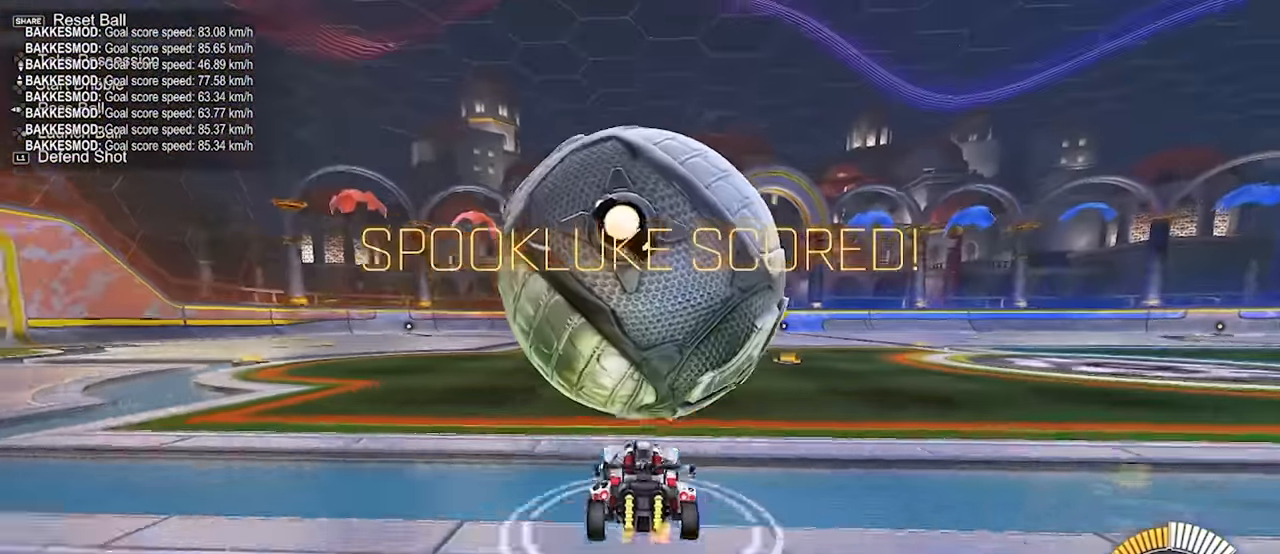
{"dt_ms": 500, "buttons": [], "left_stick": "center", "events": [[33, "DPAD_UP", "up"], [267, "DPAD_RIGHT", "down"], [350, "DPAD_RIGHT", "up"]]}
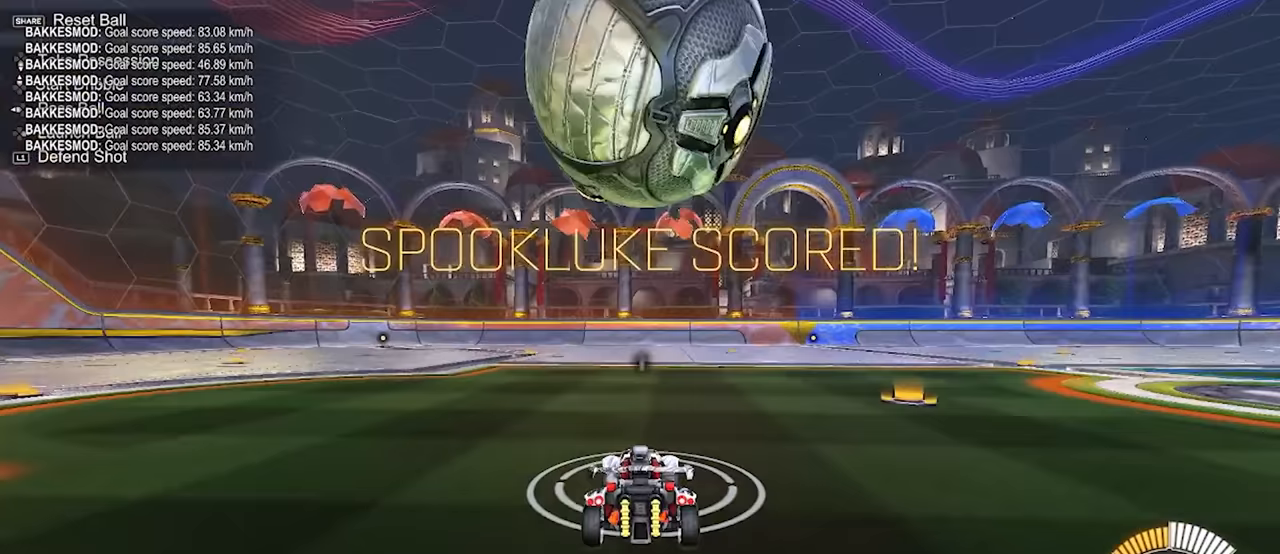
{"dt_ms": 500, "buttons": ["CROSS", "SQUARE", "L2"], "left_stick": "down-right", "events": [[100, "CROSS", "down"], [133, "L2", "down"], [150, "left_stick", "down"], [300, "L2", "up"], [317, "CROSS", "up"], [317, "left_stick", "center"], [367, "CROSS", "down"], [450, "L2", "down"], [467, "SQUARE", "down"], [467, "left_stick", "down-right"]]}
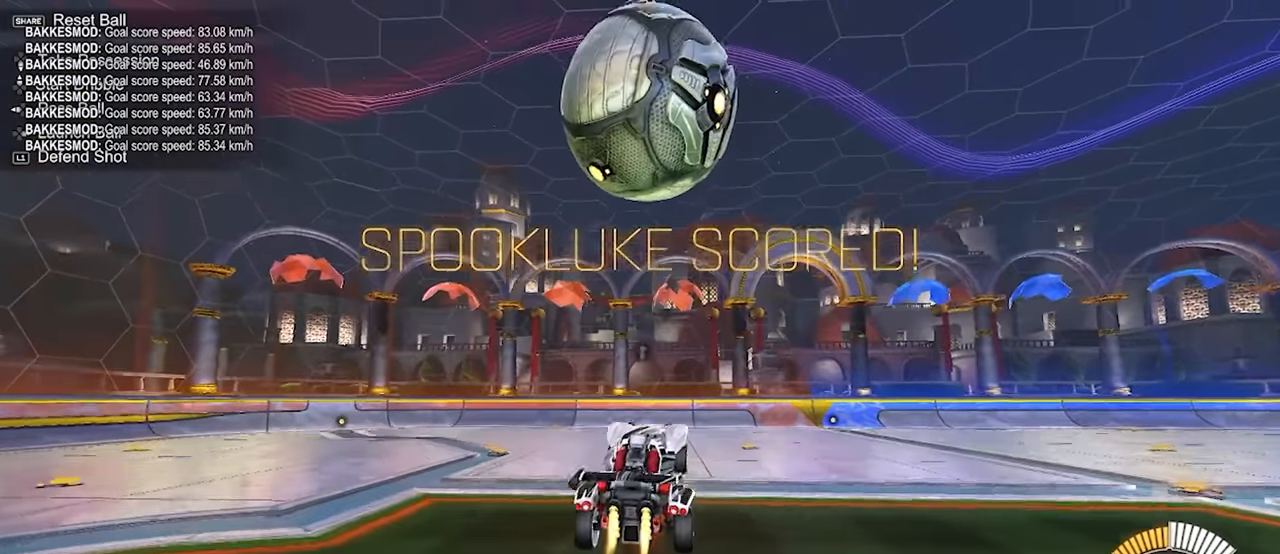
{"dt_ms": 500, "buttons": ["SQUARE", "L2"], "left_stick": "down-right", "events": [[33, "CROSS", "up"], [83, "left_stick", "center"], [250, "left_stick", "down-left"], [417, "left_stick", "down-right"]]}
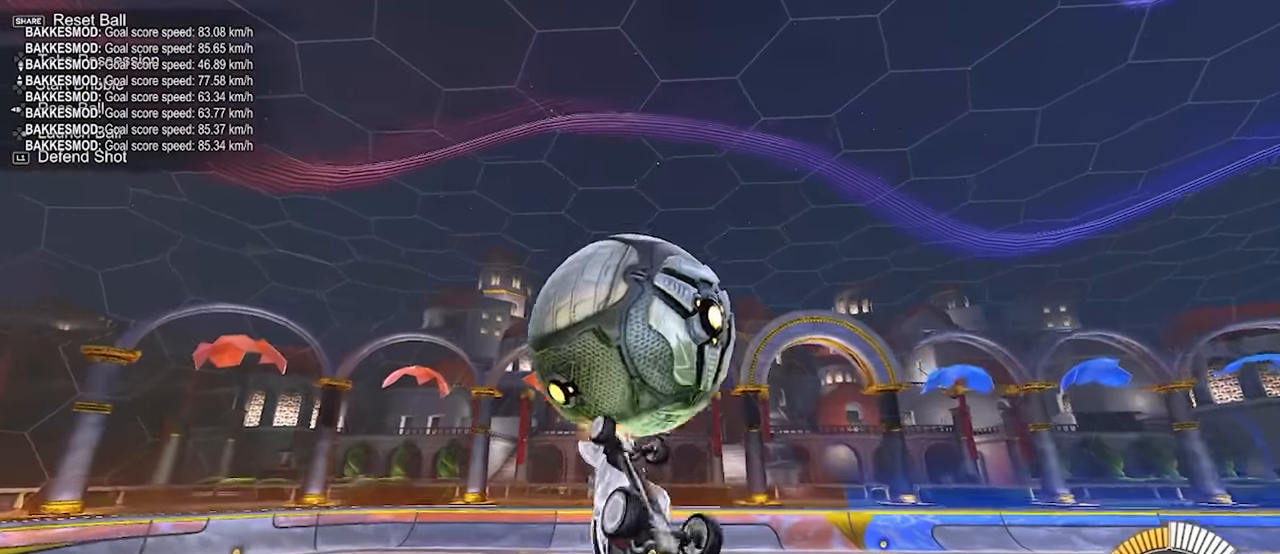
{"dt_ms": 500, "buttons": [], "left_stick": "down-right", "events": [[33, "left_stick", "up-right"], [83, "L2", "up"], [300, "L2", "down"], [333, "left_stick", "down"], [450, "left_stick", "down-right"], [483, "L2", "up"], [483, "SQUARE", "up"]]}
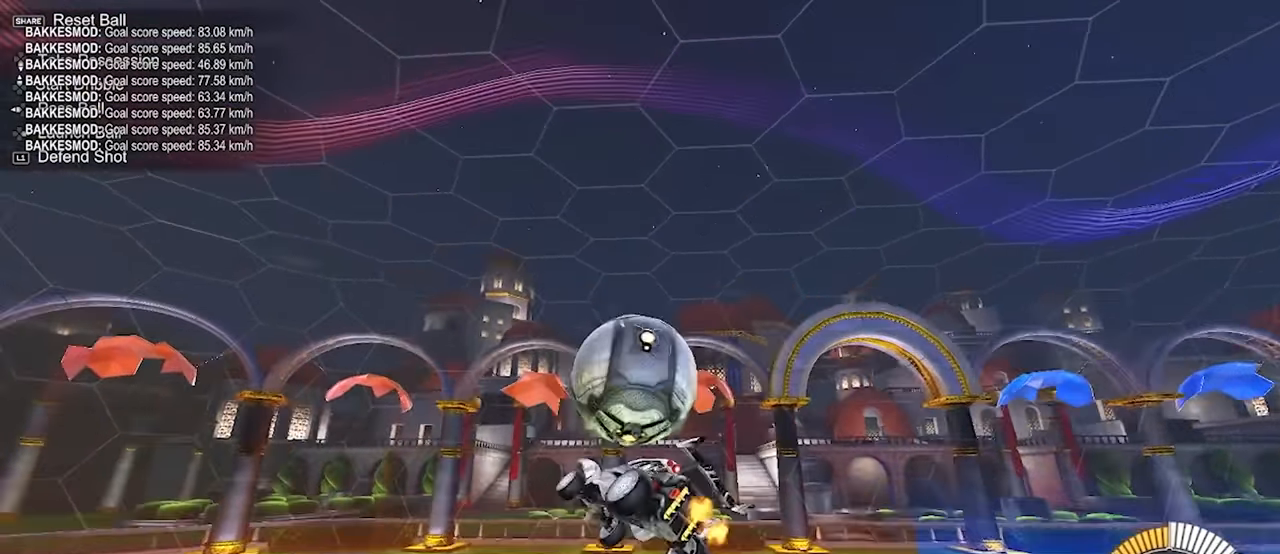
{"dt_ms": 500, "buttons": ["L2"], "left_stick": "right", "events": [[17, "left_stick", "center"], [100, "L2", "down"], [283, "L2", "up"], [333, "left_stick", "right"], [433, "L2", "down"]]}
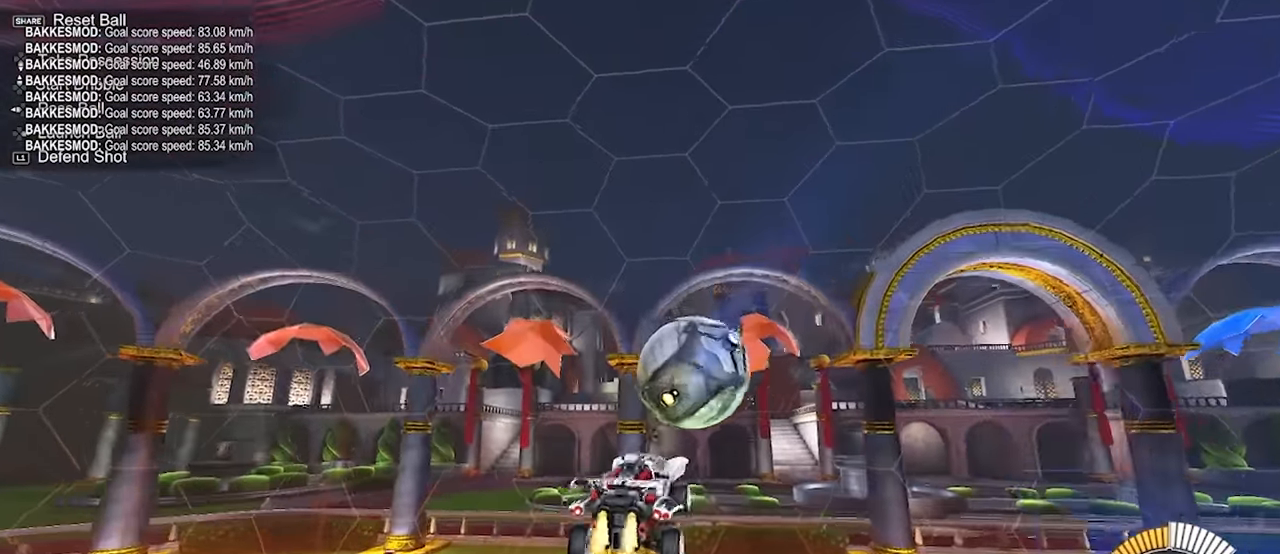
{"dt_ms": 500, "buttons": [], "left_stick": "right", "events": [[17, "R1", "down"], [33, "left_stick", "center"], [133, "left_stick", "down-right"], [150, "R1", "up"], [233, "left_stick", "center"], [267, "R1", "down"], [300, "left_stick", "up"], [350, "R1", "up"], [483, "left_stick", "right"], [500, "L2", "up"]]}
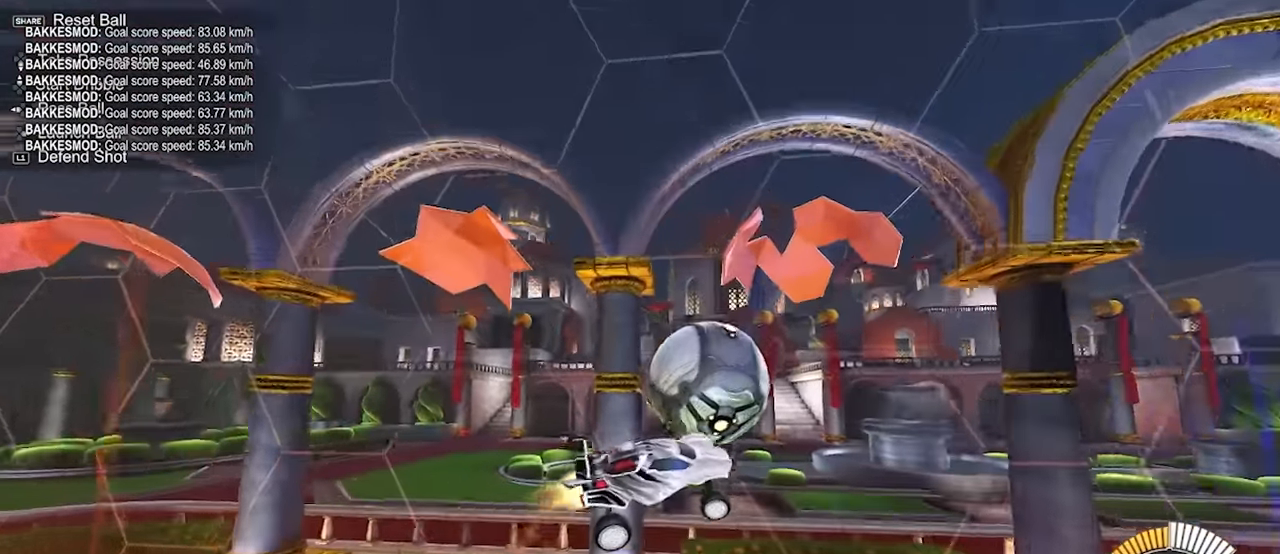
{"dt_ms": 500, "buttons": ["CROSS", "SQUARE", "TRIANGLE", "R1"], "left_stick": "down-left", "events": [[167, "left_stick", "up-right"], [417, "CROSS", "down"], [417, "R1", "down"], [450, "SQUARE", "down"], [450, "left_stick", "down-left"], [467, "TRIANGLE", "down"]]}
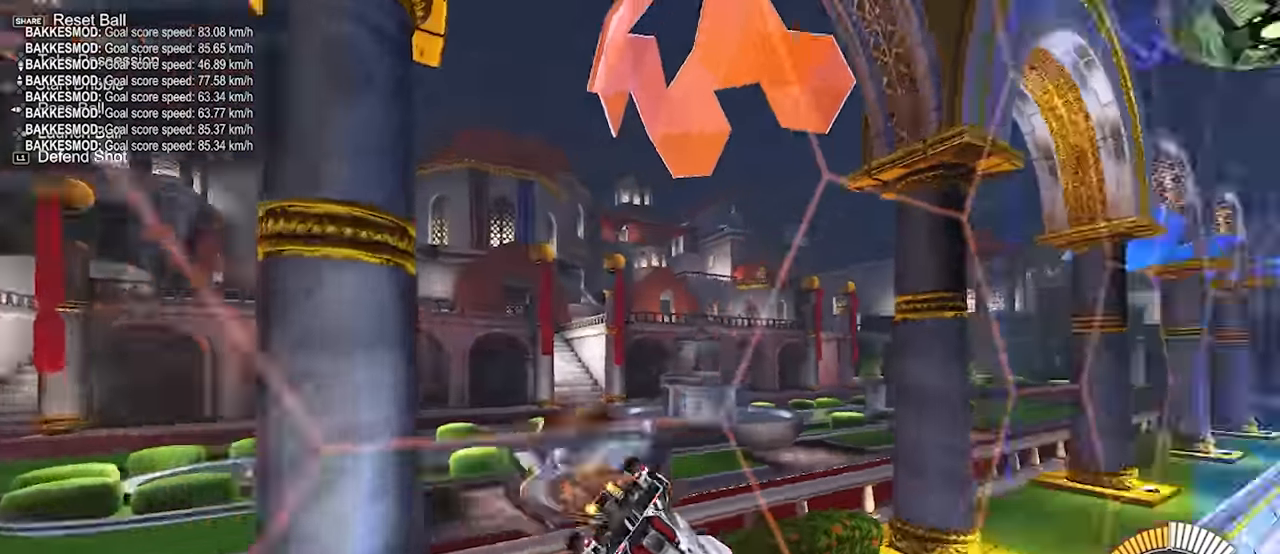
{"dt_ms": 500, "buttons": [], "left_stick": "down-right", "events": [[167, "CROSS", "up"], [167, "SQUARE", "up"], [200, "TRIANGLE", "up"], [217, "R1", "up"], [267, "left_stick", "center"], [433, "left_stick", "down-right"]]}
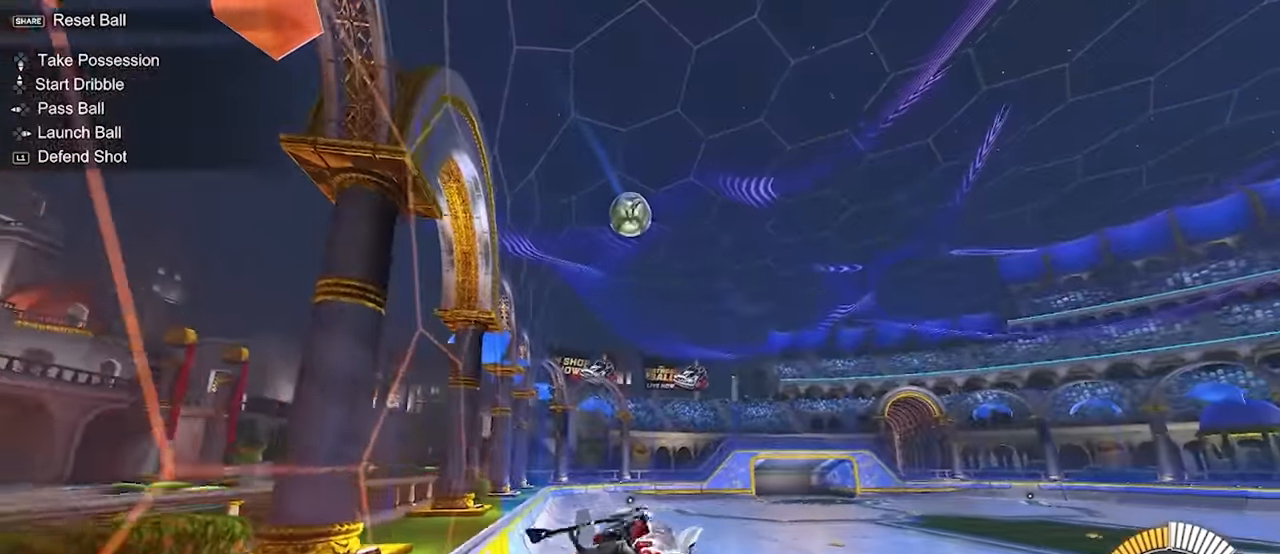
{"dt_ms": 500, "buttons": [], "left_stick": "up-left", "events": [[117, "left_stick", "up"], [383, "left_stick", "up-left"]]}
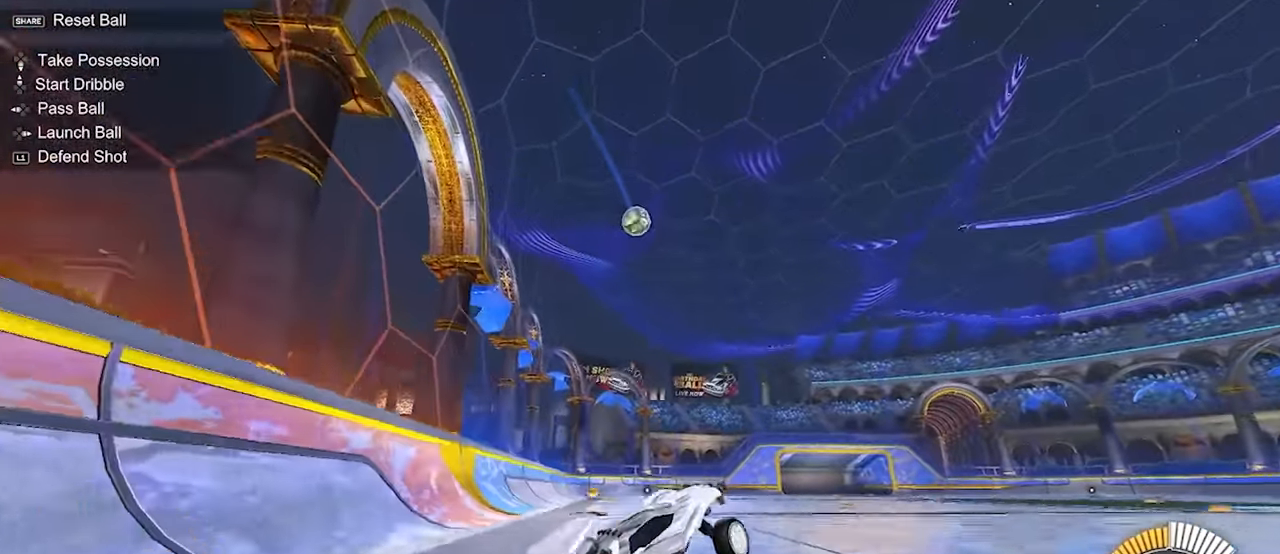
{"dt_ms": 500, "buttons": [], "left_stick": "center", "events": [[33, "CROSS", "down"], [133, "CROSS", "up"], [283, "left_stick", "center"], [400, "DPAD_UP", "down"], [483, "DPAD_UP", "up"]]}
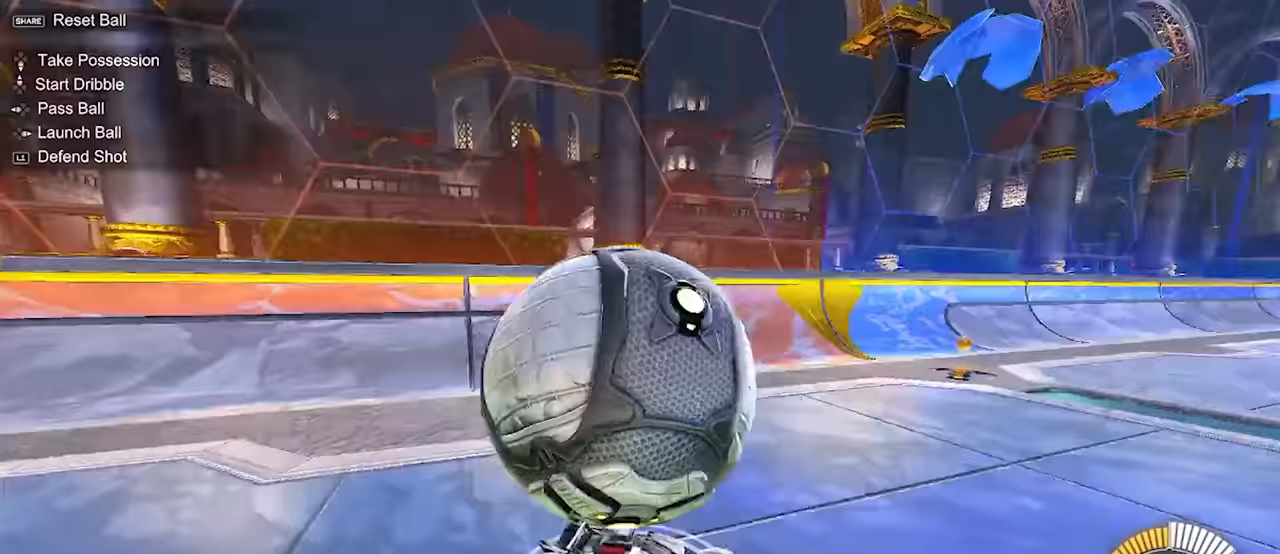
{"dt_ms": 500, "buttons": [], "left_stick": "center", "events": [[67, "TRIANGLE", "down"], [167, "TRIANGLE", "up"]]}
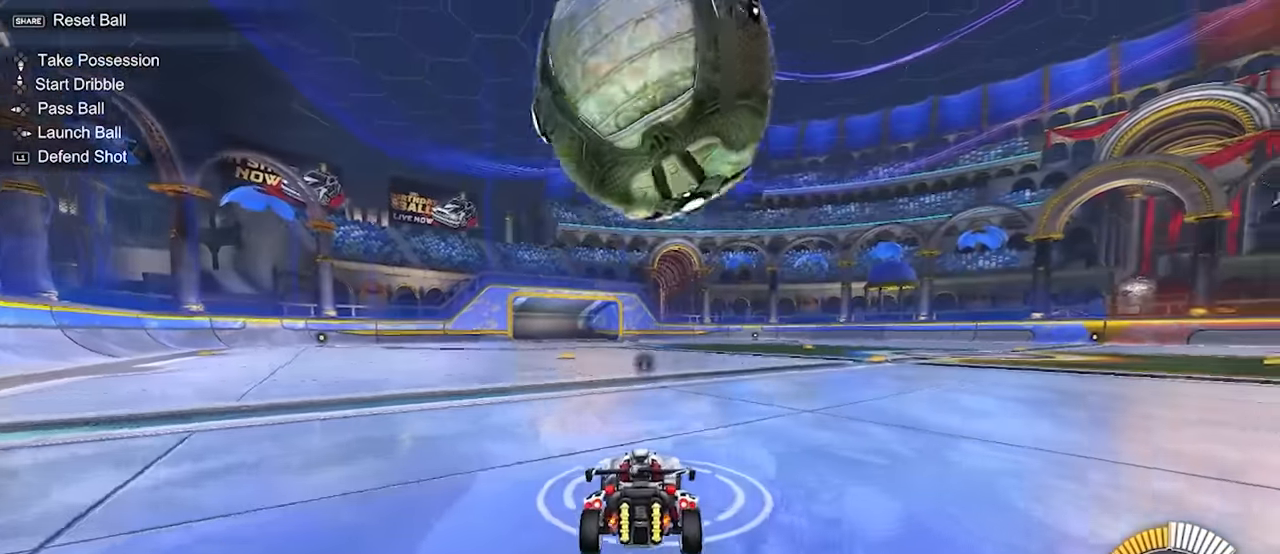
{"dt_ms": 500, "buttons": ["SQUARE", "L2"], "left_stick": "down-right", "events": [[83, "L2", "down"], [117, "CROSS", "down"], [167, "left_stick", "down-right"], [250, "L2", "up"], [283, "left_stick", "center"], [317, "CROSS", "up"], [367, "CROSS", "down"], [383, "L2", "down"], [433, "SQUARE", "down"], [433, "left_stick", "down-right"], [483, "CROSS", "up"]]}